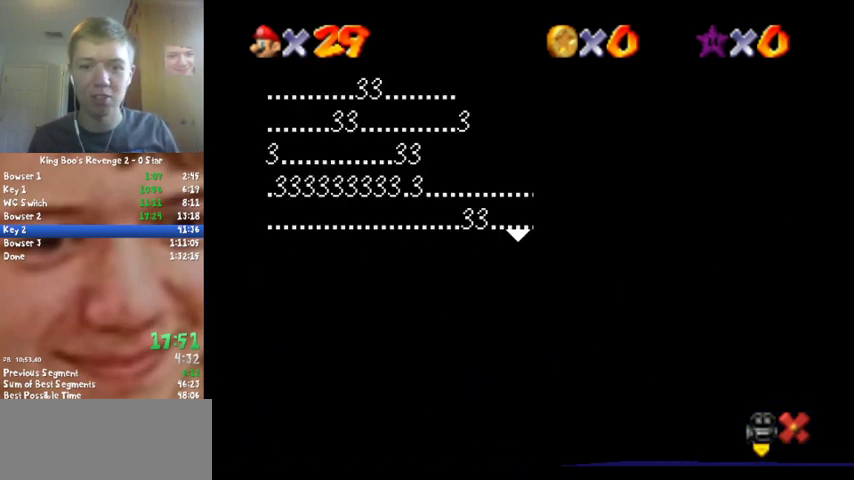
Gameplay with a controller (Nintendo layout); each line is a JSON object with the inputs held at the frame after it. "events" lists button and stick changes between this image and that frame as [ms after this image, input, new state], when the widget could be followed in between. Not read: L3 R2 R3.
{"buttons": ["A"], "left_stick": "center", "events": [[133, "A", "down"], [233, "A", "up"], [467, "A", "down"]]}
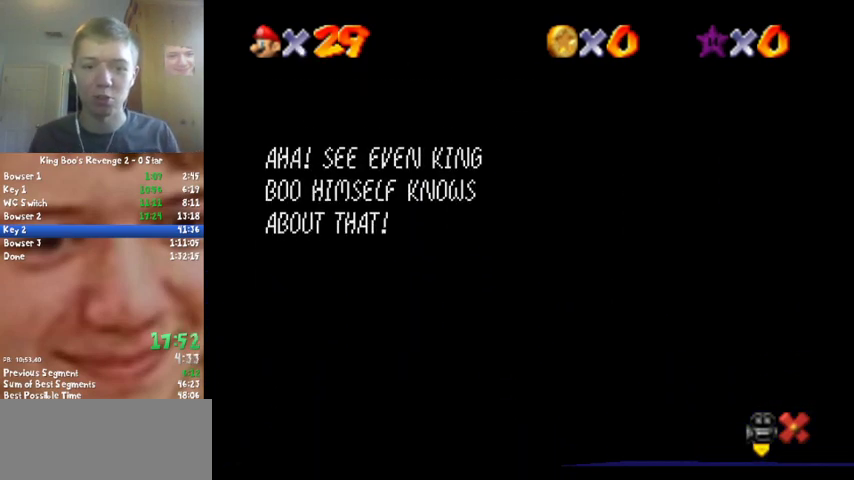
{"buttons": [], "left_stick": "center", "events": [[67, "A", "up"], [267, "A", "down"], [400, "A", "up"]]}
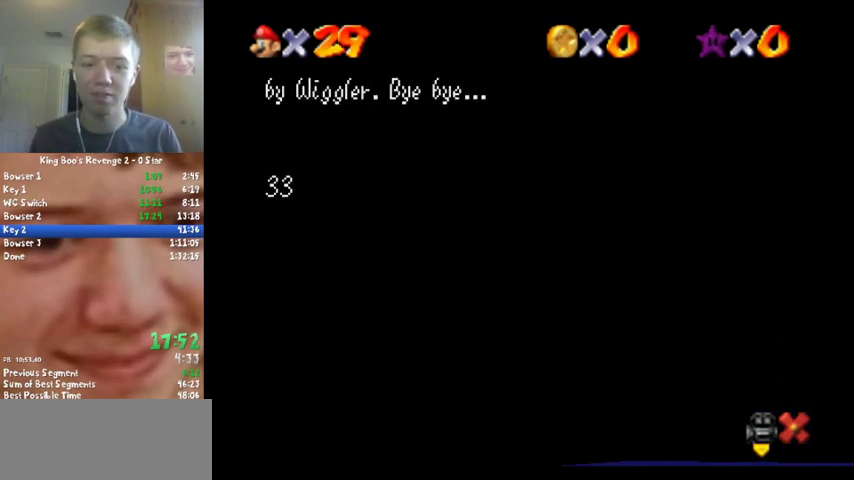
{"buttons": [], "left_stick": "center", "events": [[100, "A", "down"], [200, "A", "up"]]}
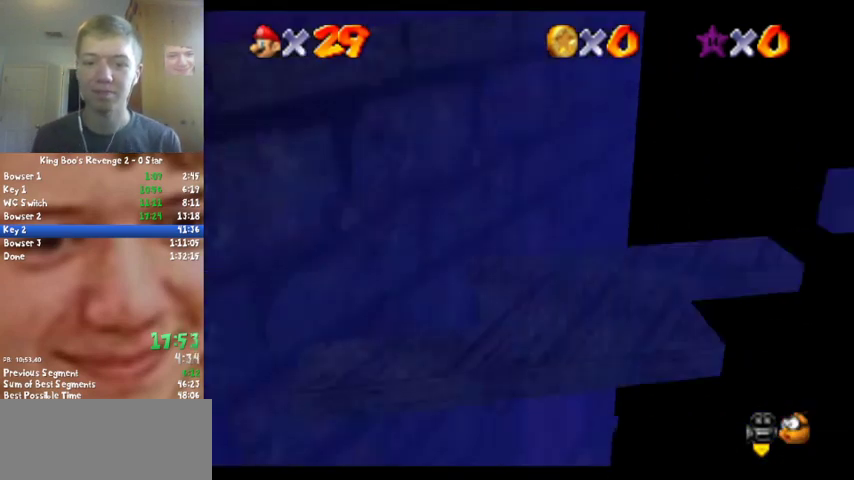
{"buttons": ["R1"], "left_stick": "center", "events": [[500, "R1", "down"]]}
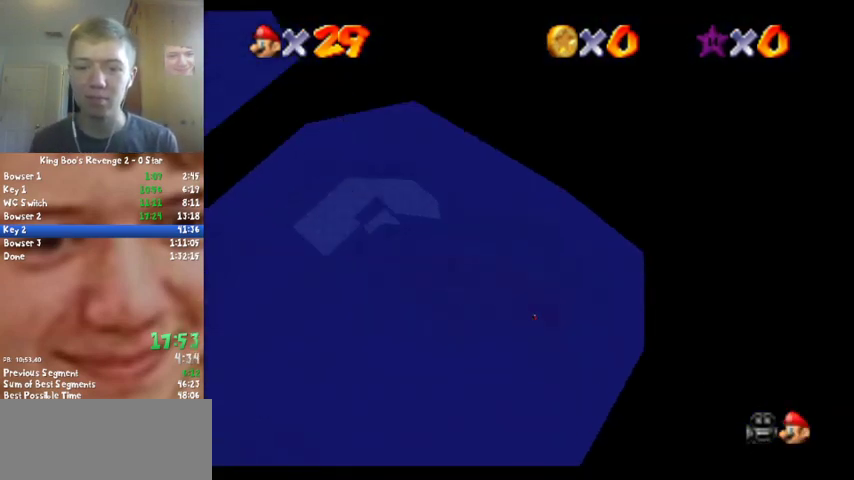
{"buttons": [], "left_stick": "up", "events": [[67, "R1", "up"], [133, "R1", "down"], [167, "left_stick", "up"], [233, "R1", "up"]]}
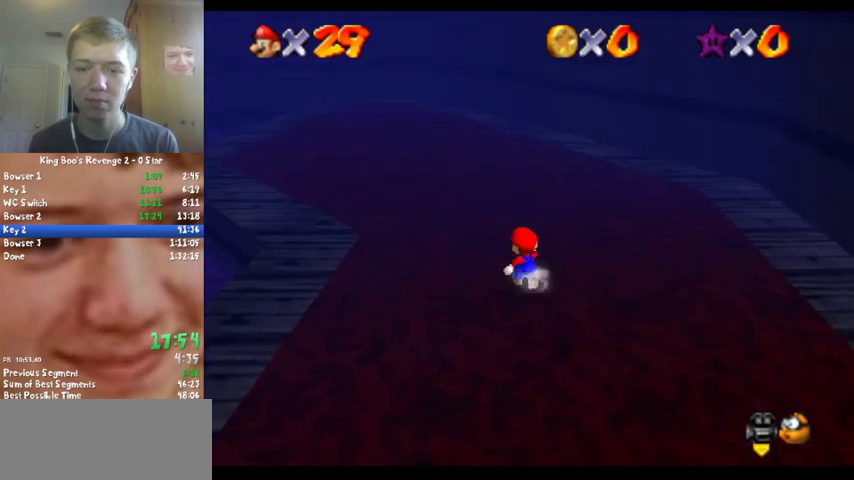
{"buttons": ["Z"], "left_stick": "up", "events": [[500, "Z", "down"]]}
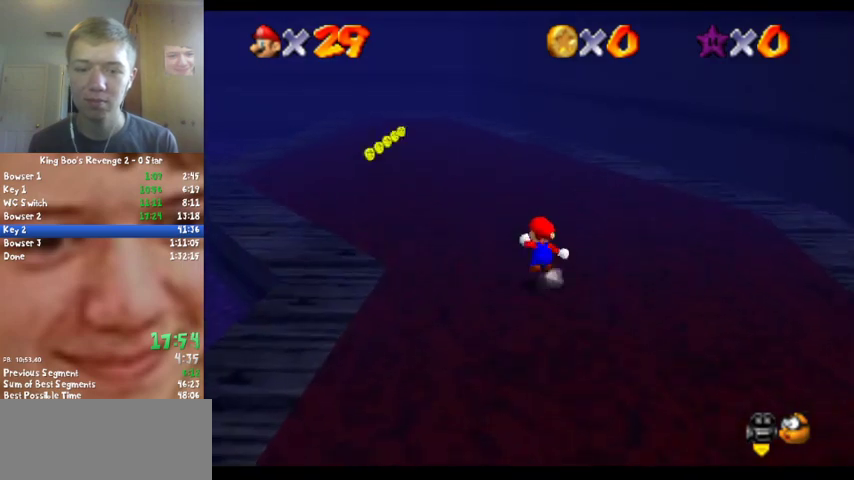
{"buttons": ["A", "Z"], "left_stick": "up", "events": [[67, "A", "down"]]}
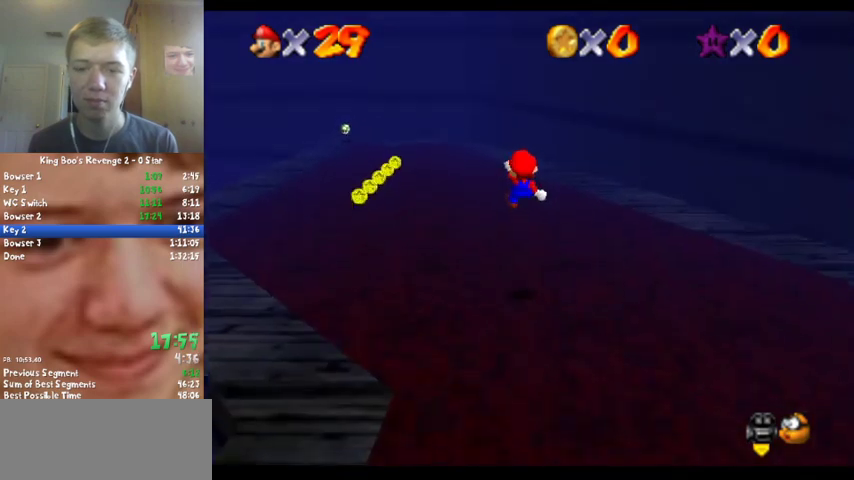
{"buttons": ["Z"], "left_stick": "up-left", "events": [[100, "A", "up"], [267, "left_stick", "up-left"]]}
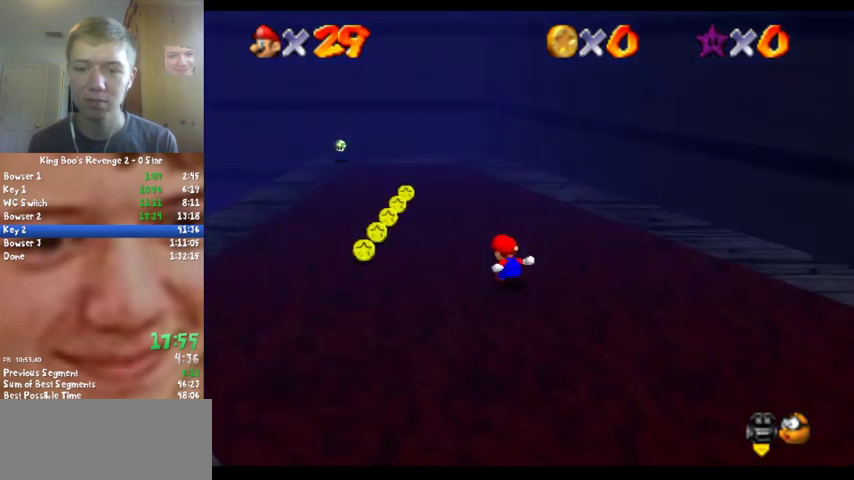
{"buttons": [], "left_stick": "up", "events": [[33, "Z", "up"], [233, "left_stick", "up"], [333, "B", "down"], [500, "B", "up"]]}
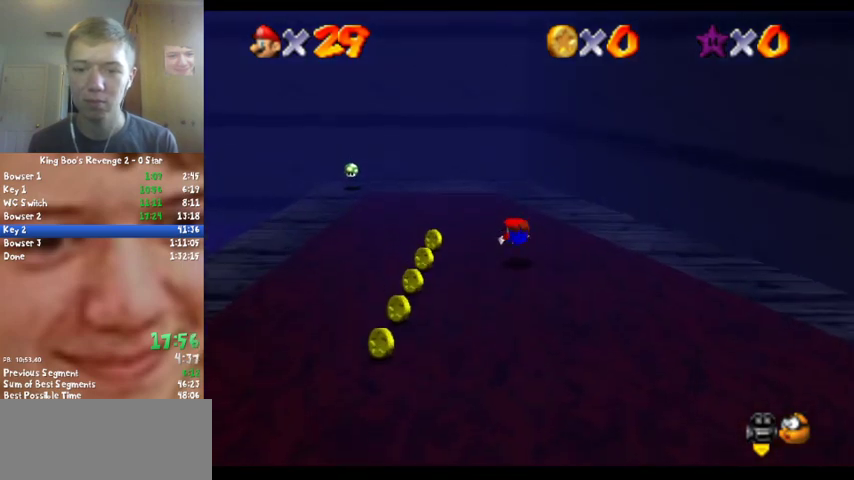
{"buttons": [], "left_stick": "down-right", "events": [[167, "B", "down"], [200, "A", "down"], [200, "left_stick", "up-right"], [267, "B", "up"], [267, "left_stick", "right"], [333, "A", "up"], [333, "left_stick", "down-right"]]}
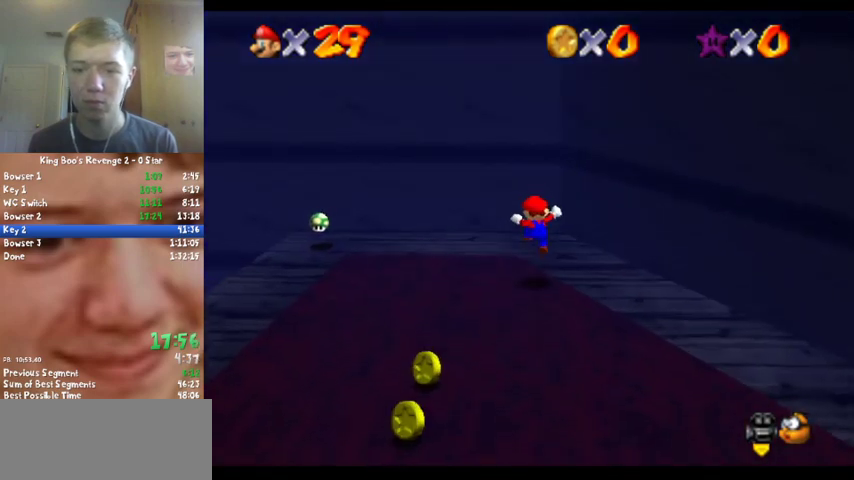
{"buttons": ["A"], "left_stick": "up", "events": [[200, "left_stick", "down"], [333, "left_stick", "down-right"], [467, "left_stick", "up"], [500, "A", "down"]]}
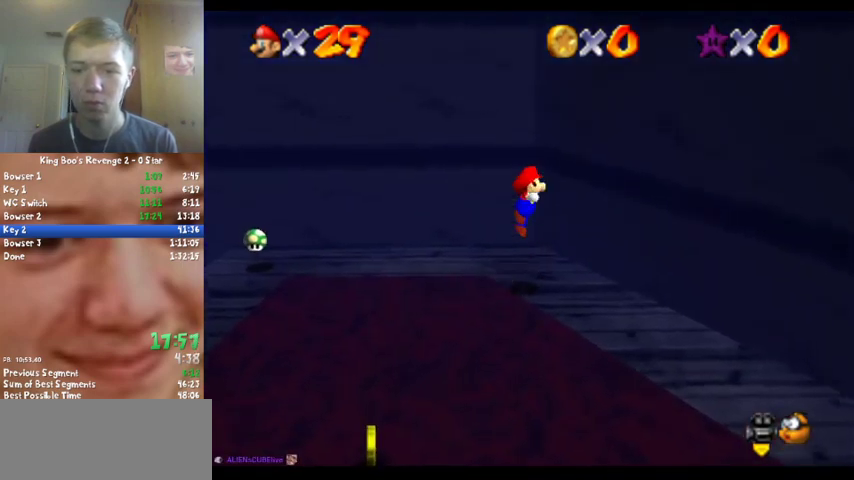
{"buttons": [], "left_stick": "up-right", "events": [[367, "A", "up"], [500, "left_stick", "up-right"]]}
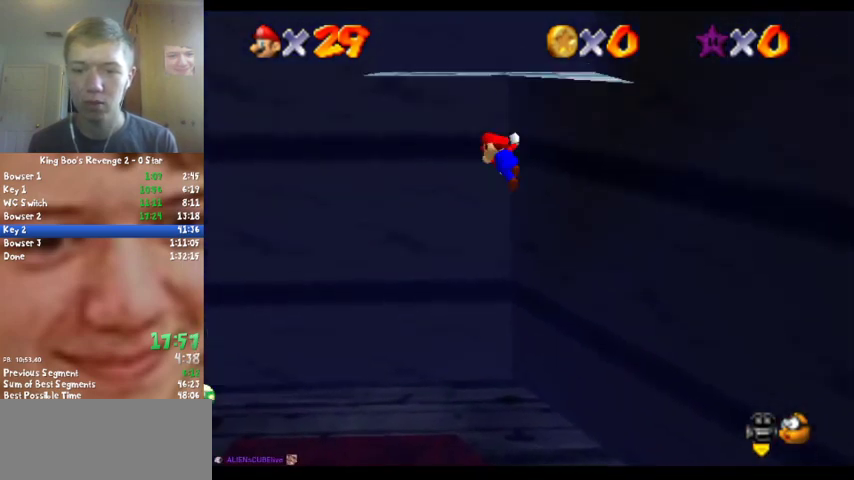
{"buttons": ["A"], "left_stick": "up-right", "events": [[67, "A", "down"]]}
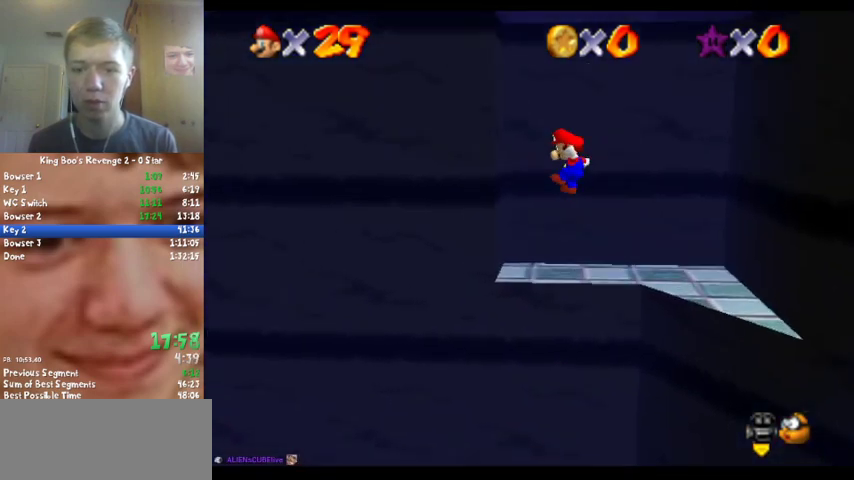
{"buttons": [], "left_stick": "center", "events": [[167, "A", "up"], [400, "left_stick", "center"]]}
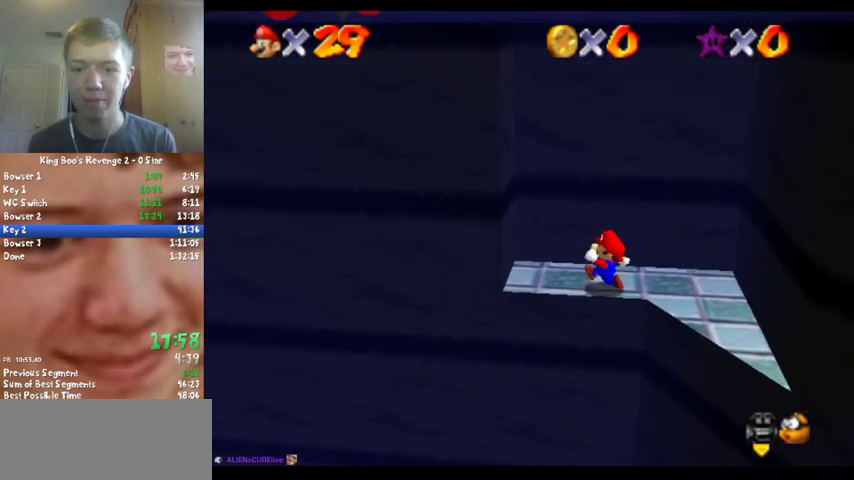
{"buttons": [], "left_stick": "left", "events": [[67, "left_stick", "left"]]}
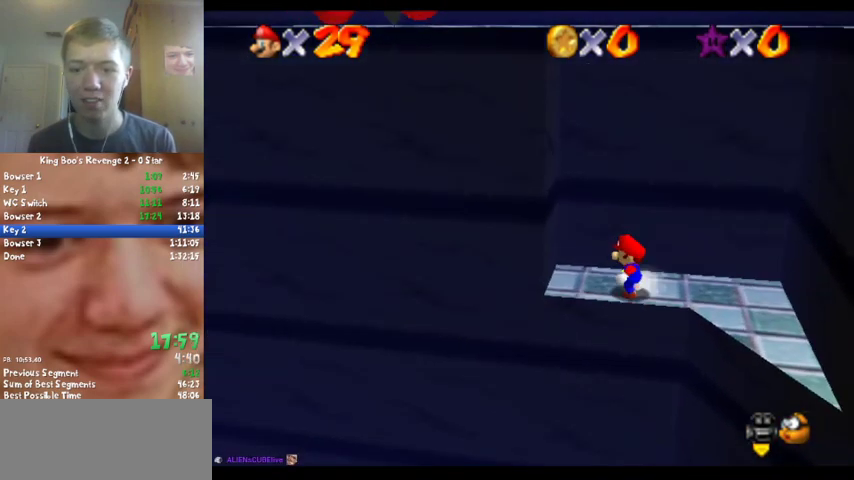
{"buttons": ["A"], "left_stick": "left", "events": [[100, "A", "down"], [233, "left_stick", "up-left"], [400, "A", "up"], [400, "left_stick", "left"], [500, "A", "down"]]}
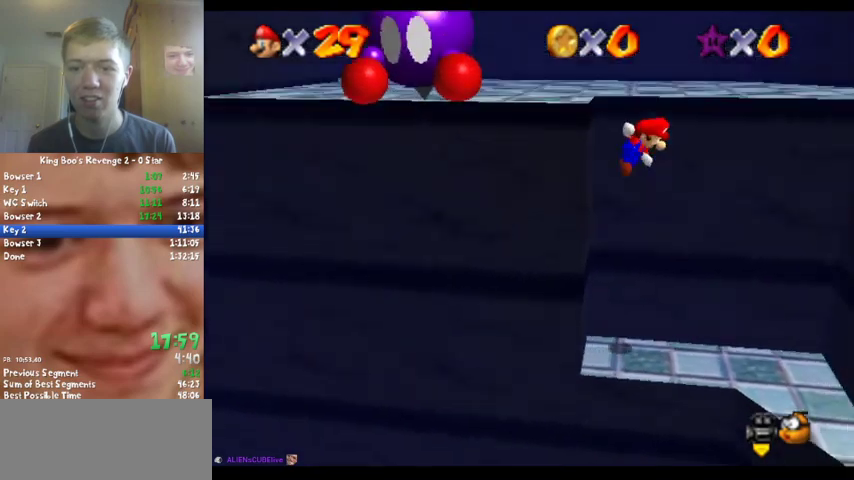
{"buttons": [], "left_stick": "up-right", "events": [[33, "left_stick", "up-left"], [200, "A", "up"], [233, "left_stick", "up"], [367, "C_DOWN", "down"], [367, "C_RIGHT", "down"], [467, "C_DOWN", "up"], [467, "C_RIGHT", "up"], [500, "left_stick", "up-right"]]}